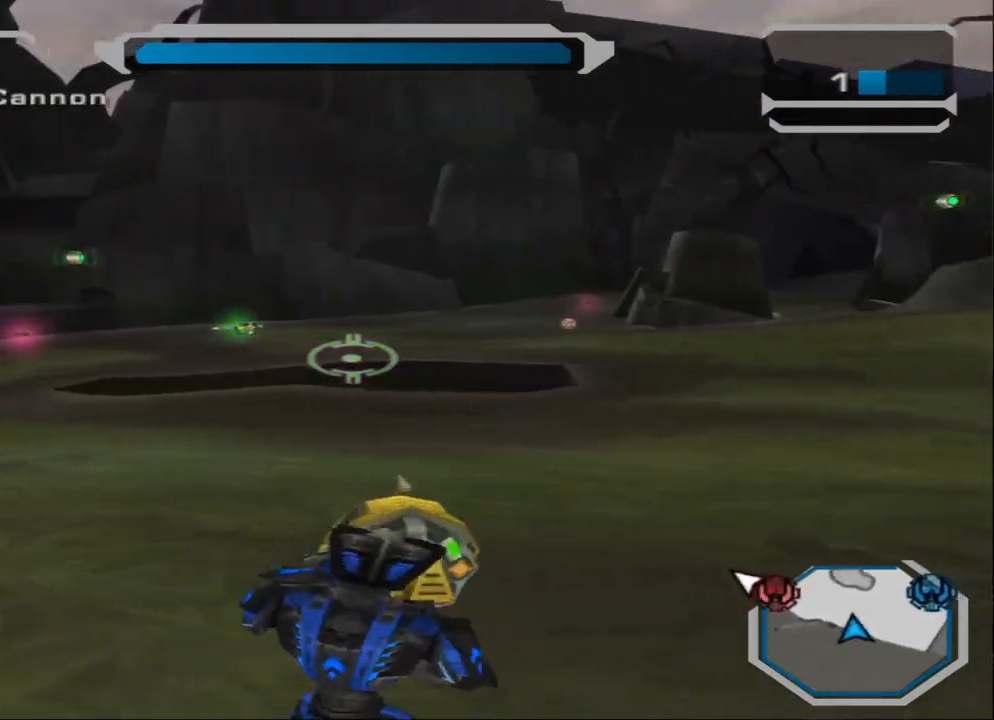
Gameplay with a controller (PlayStation layout); each line is a JSON object with the inputs held at the frame after it. "events" lists button and stick changes between this image and that frame as [ms after this image, input, new state], when the widget could be followed in between.
{"buttons": ["R1"], "left_stick": "center", "right_stick": "center", "events": [[33, "L2", "up"], [100, "L2", "down"], [200, "L2", "up"], [267, "L2", "down"], [400, "L2", "up"], [434, "R1", "down"]]}
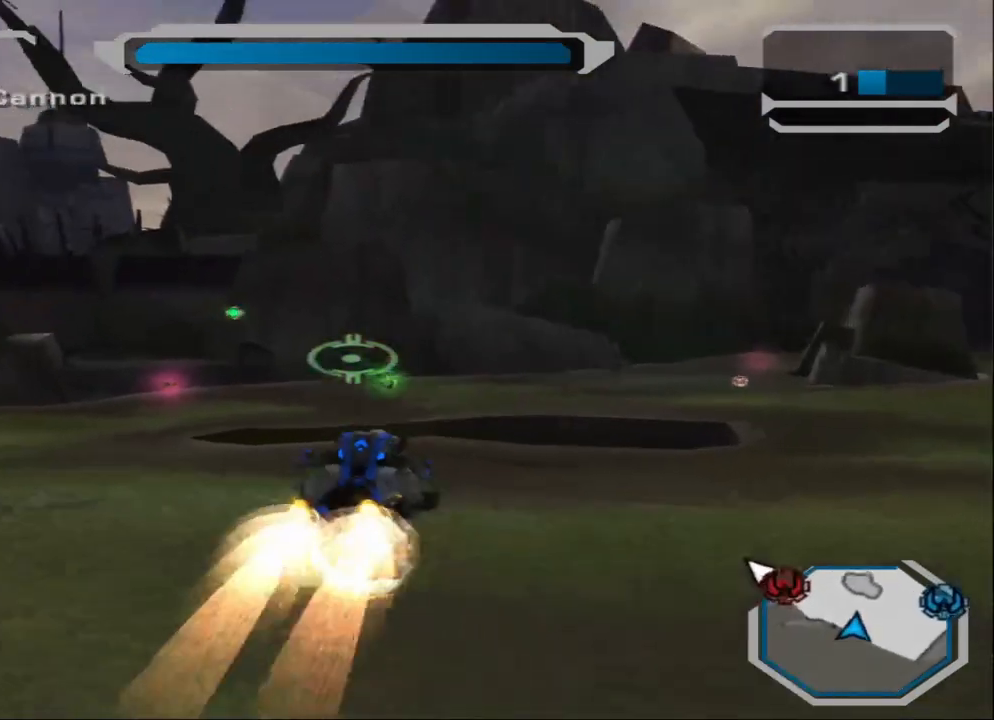
{"buttons": [], "left_stick": "center", "right_stick": "center", "events": [[67, "R1", "up"]]}
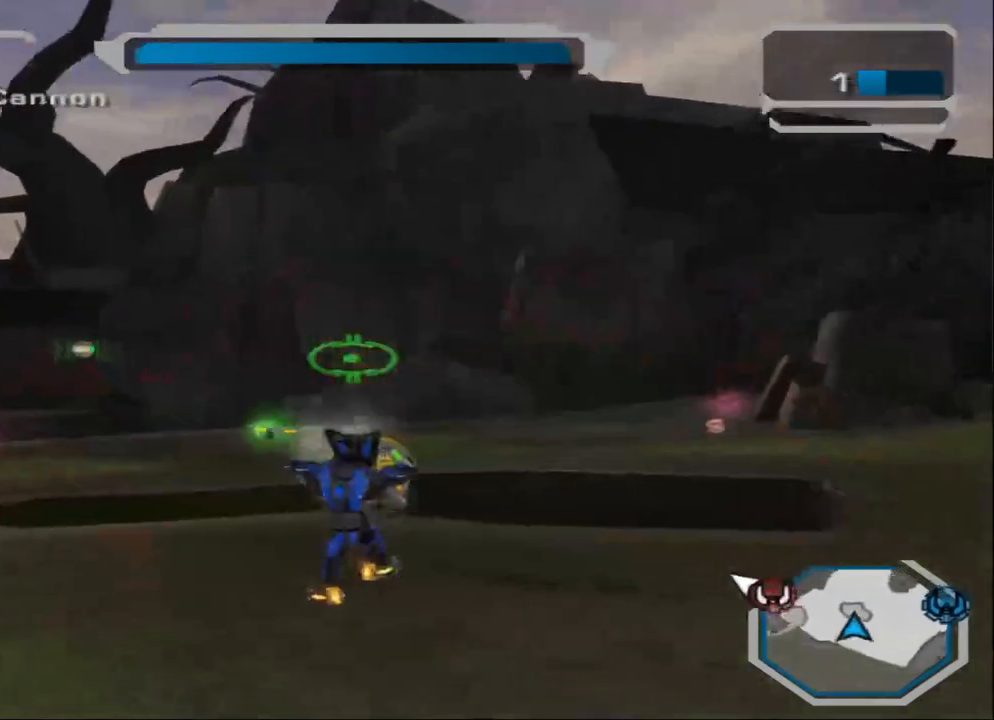
{"buttons": ["L1"], "left_stick": "center", "right_stick": "center", "events": [[167, "L1", "down"], [333, "L1", "up"], [434, "L1", "down"]]}
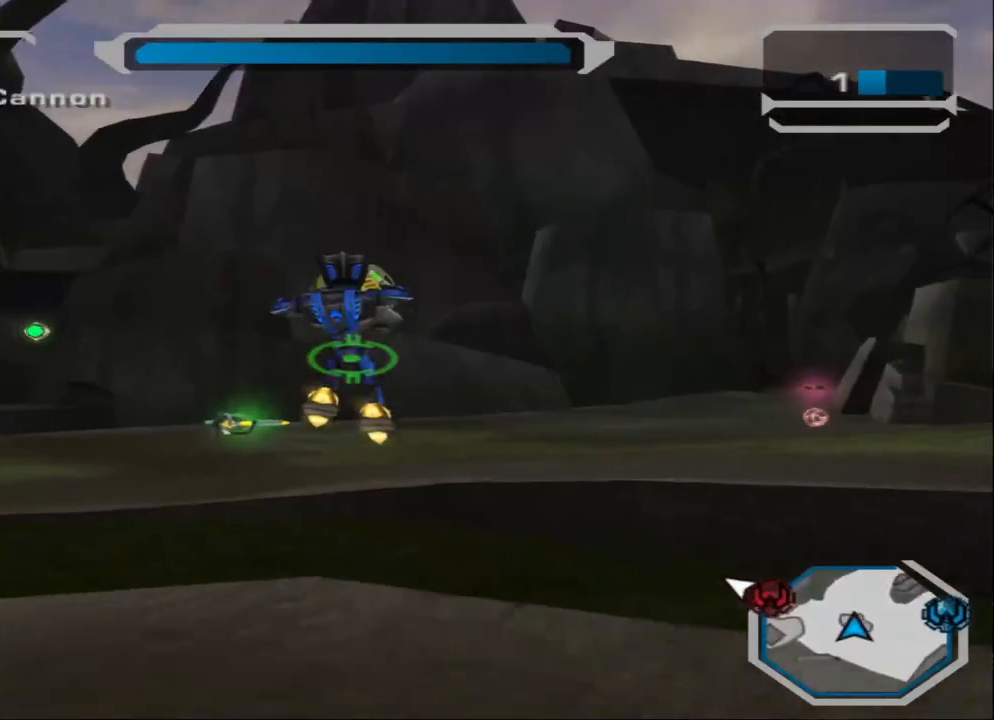
{"buttons": [], "left_stick": "center", "right_stick": "right", "events": [[100, "L1", "up"], [301, "right_stick", "right"]]}
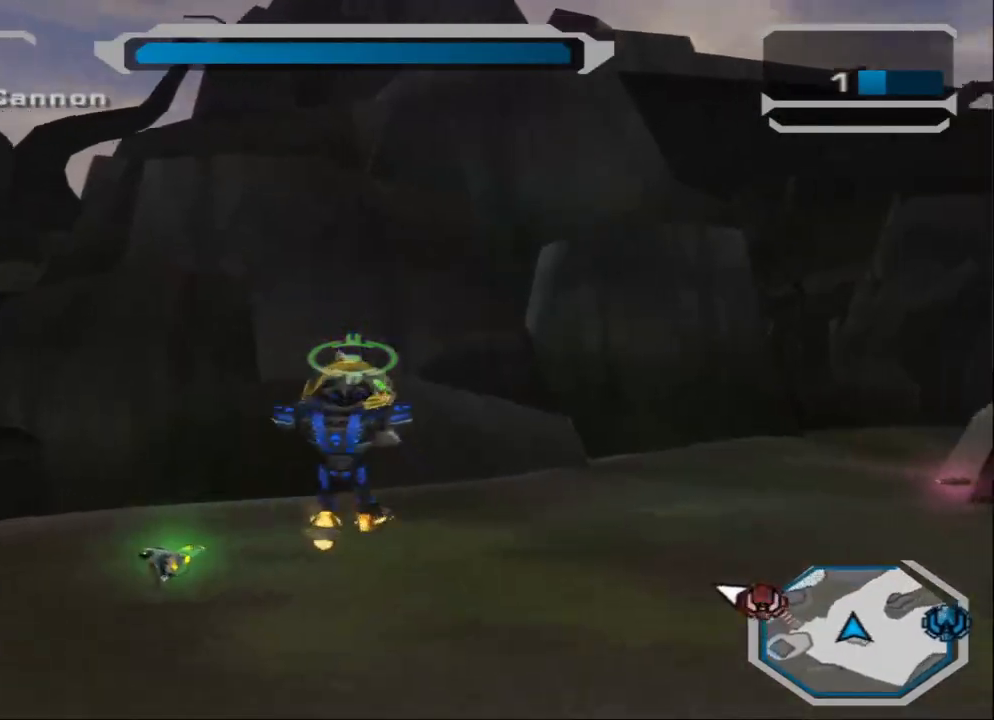
{"buttons": [], "left_stick": "up-left", "right_stick": "right", "events": [[133, "left_stick", "up-left"]]}
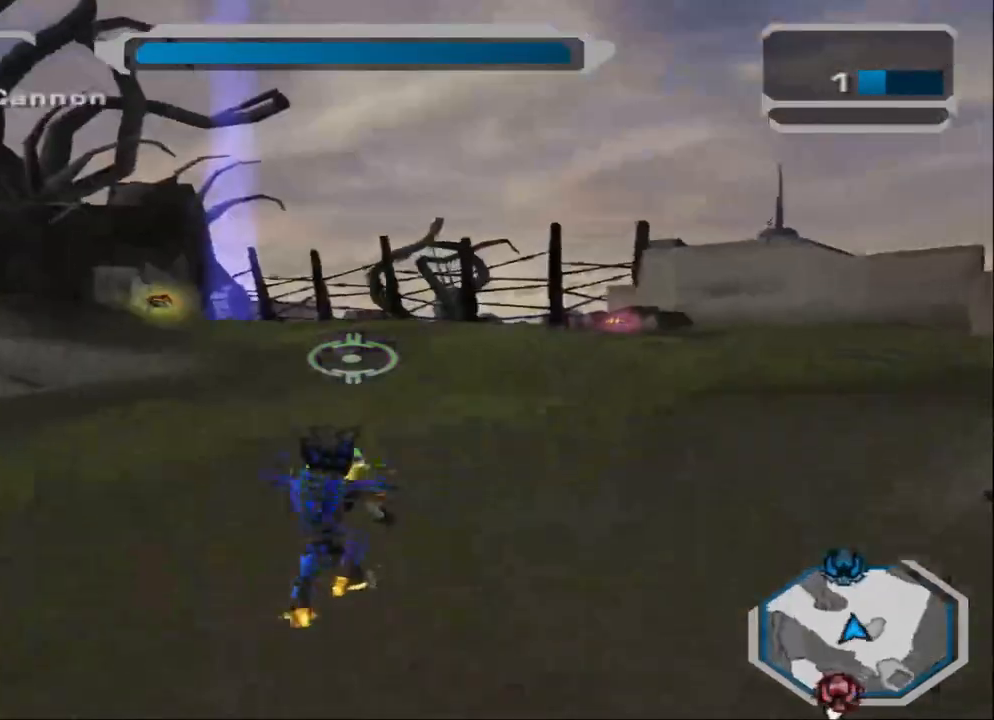
{"buttons": ["L2"], "left_stick": "up", "right_stick": "right", "events": [[134, "left_stick", "up"], [234, "L2", "down"], [334, "L2", "up"], [401, "L2", "down"]]}
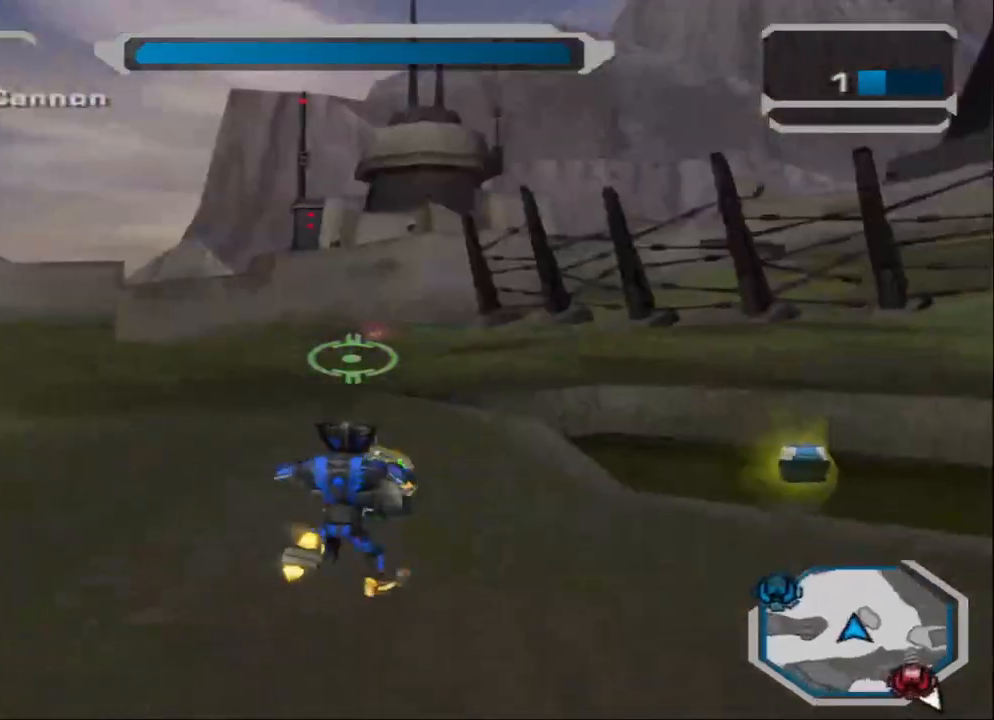
{"buttons": ["R1"], "left_stick": "up", "right_stick": "right", "events": [[33, "L2", "up"], [66, "L2", "down"], [100, "left_stick", "up-left"], [133, "right_stick", "center"], [200, "L2", "up"], [333, "right_stick", "right"], [367, "left_stick", "up"], [400, "R1", "down"]]}
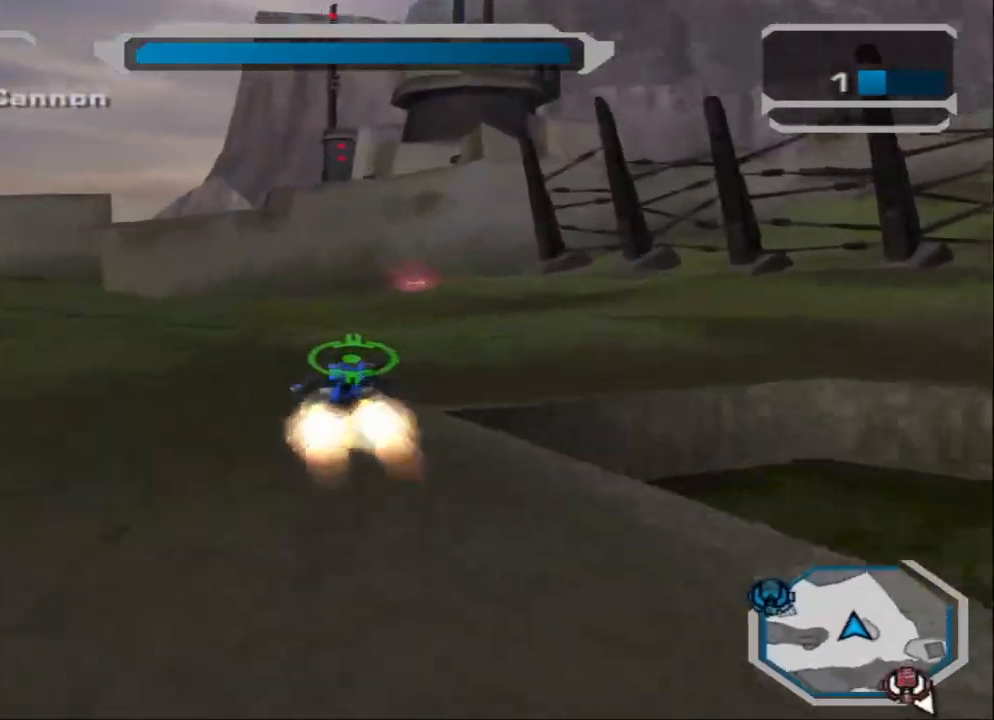
{"buttons": [], "left_stick": "up", "right_stick": "right", "events": [[67, "R1", "up"]]}
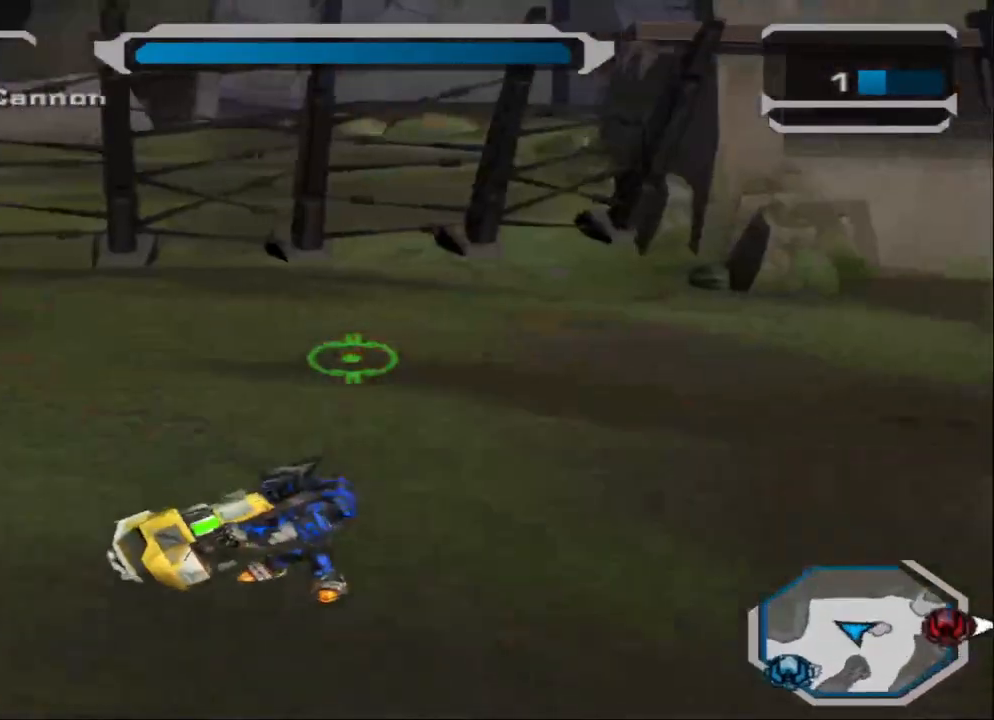
{"buttons": ["L2"], "left_stick": "up", "right_stick": "right", "events": [[100, "L2", "down"], [200, "L2", "up"], [300, "L2", "down"], [400, "L2", "up"], [467, "L2", "down"]]}
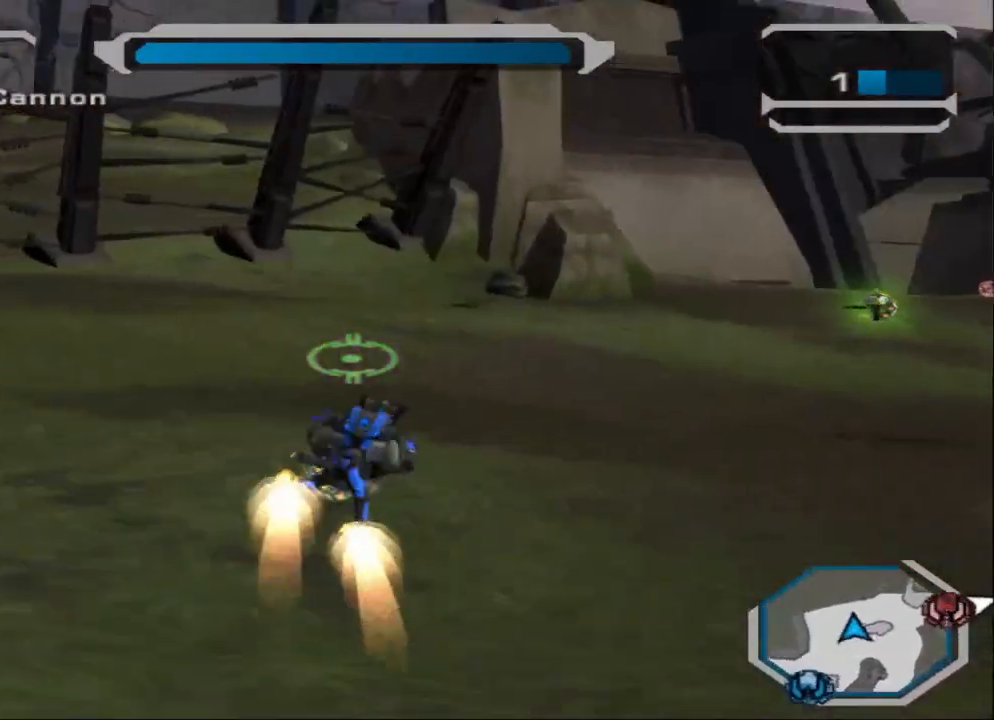
{"buttons": ["R1"], "left_stick": "up-left", "right_stick": "down-right", "events": [[100, "L2", "up"], [200, "right_stick", "down-right"], [267, "R1", "down"], [434, "left_stick", "up-left"]]}
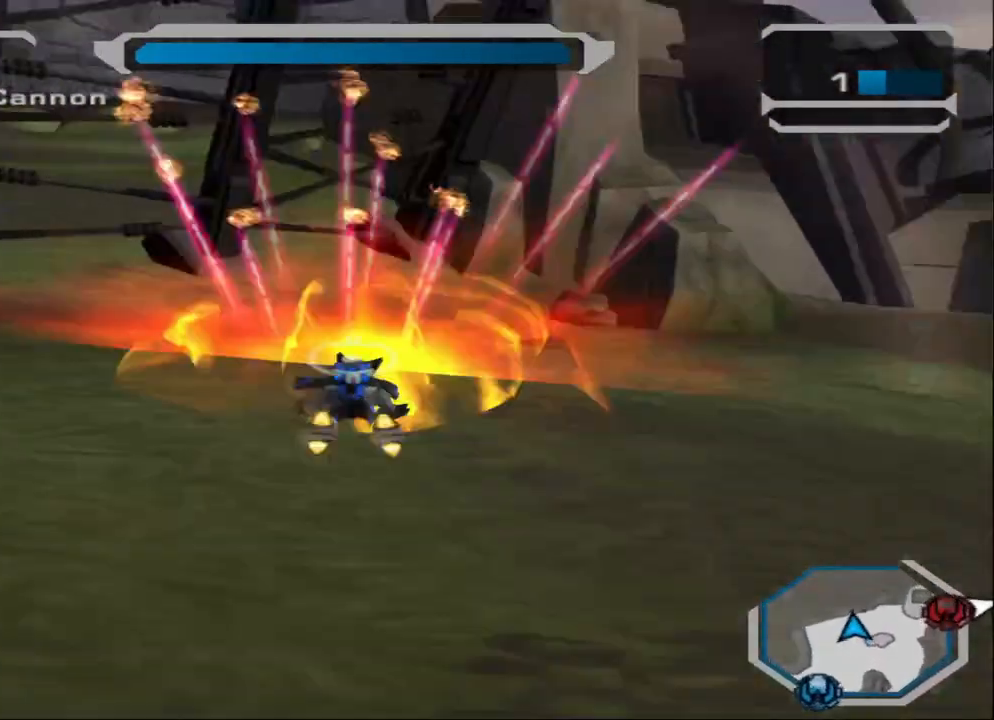
{"buttons": [], "left_stick": "down-right", "right_stick": "right", "events": [[34, "R1", "up"], [67, "left_stick", "left"], [134, "right_stick", "right"], [167, "left_stick", "down-left"], [267, "left_stick", "down-right"]]}
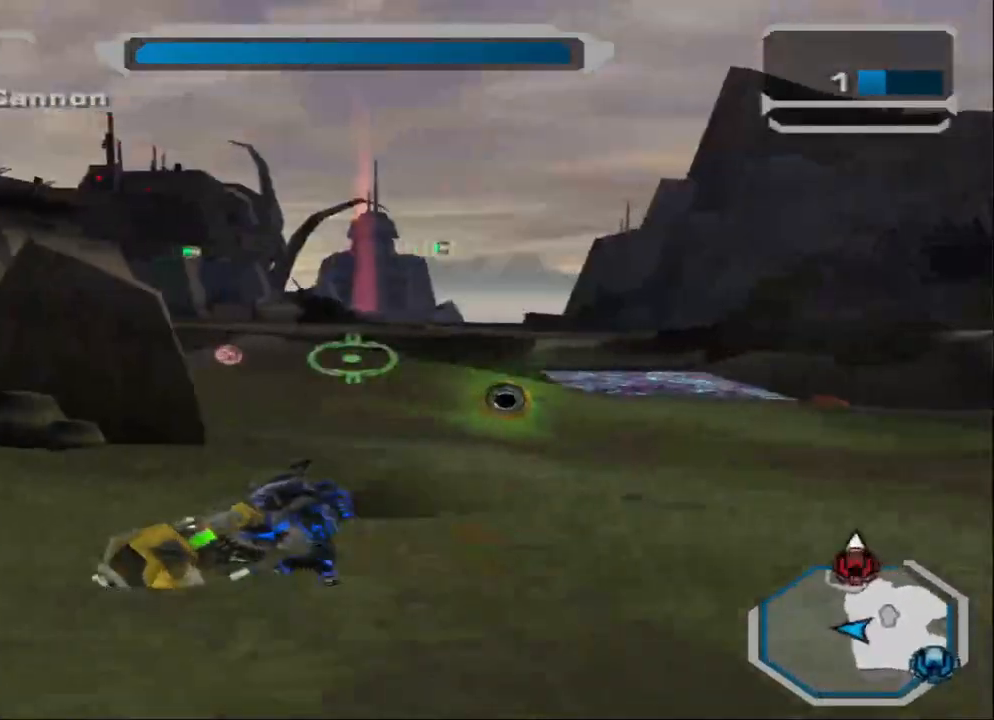
{"buttons": ["L2"], "left_stick": "up-right", "right_stick": "center", "events": [[267, "left_stick", "right"], [300, "L2", "down"], [434, "L2", "up"], [434, "right_stick", "center"], [467, "left_stick", "up-right"], [500, "L2", "down"]]}
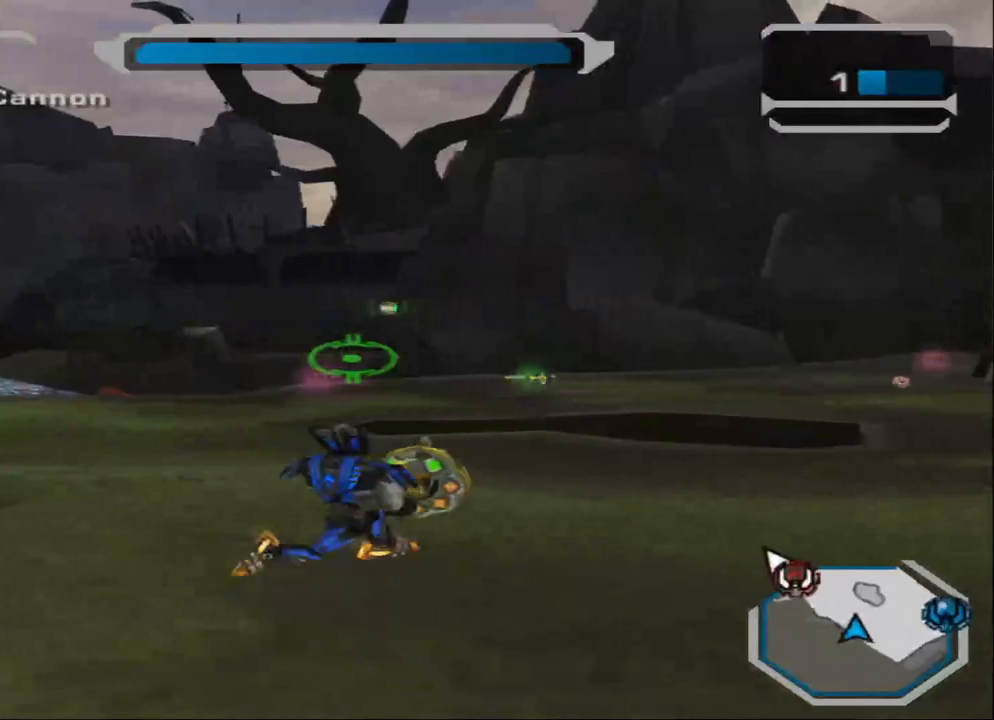
{"buttons": [], "left_stick": "center", "right_stick": "center", "events": [[167, "L2", "up"], [234, "left_stick", "center"], [367, "R1", "down"], [501, "R1", "up"]]}
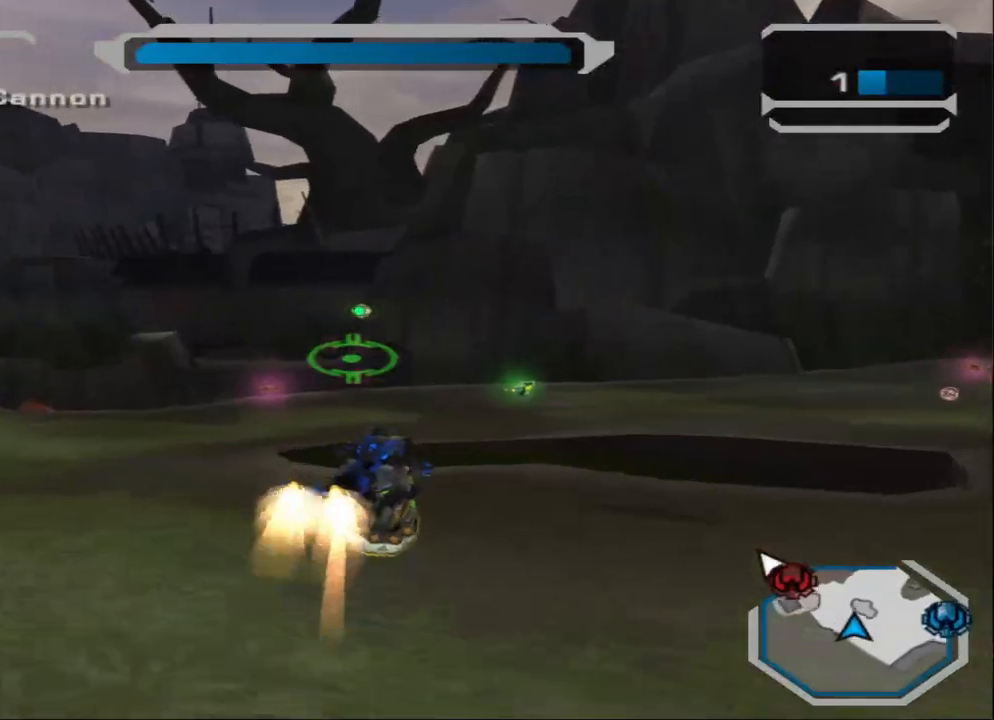
{"buttons": [], "left_stick": "center", "right_stick": "center", "events": []}
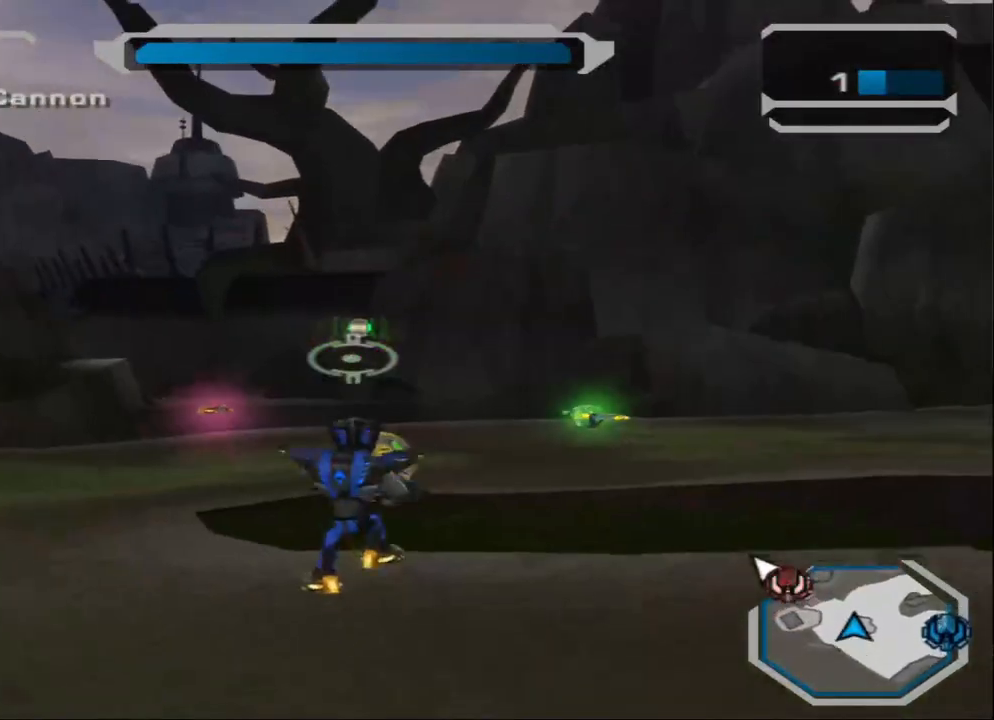
{"buttons": [], "left_stick": "center", "right_stick": "right", "events": [[34, "L1", "down"], [134, "right_stick", "right"], [301, "L1", "up"]]}
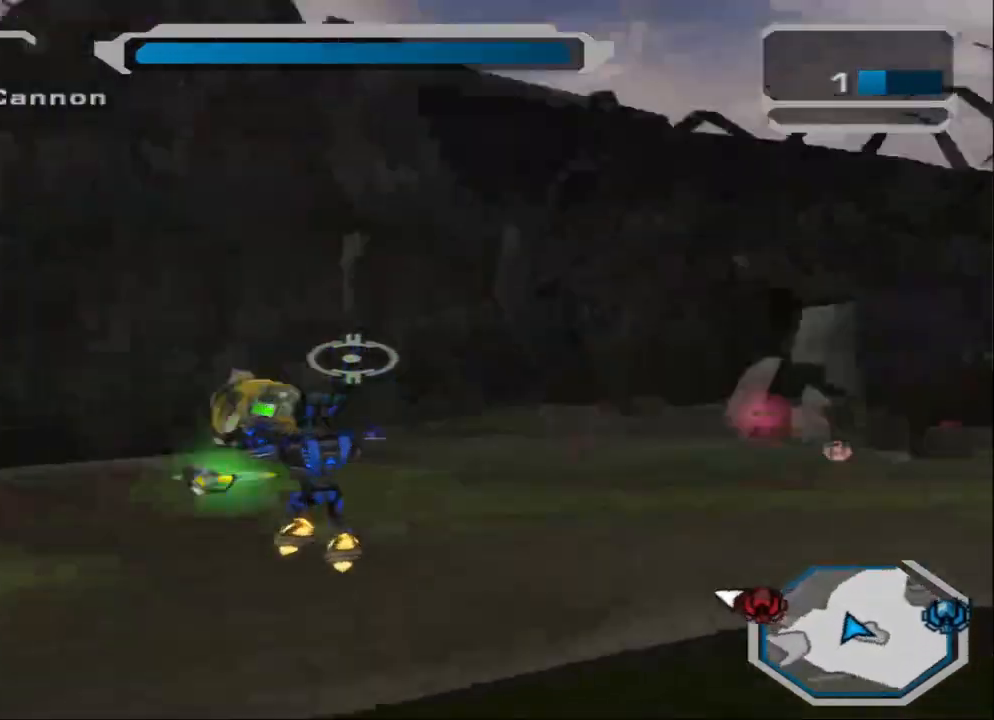
{"buttons": [], "left_stick": "up", "right_stick": "center", "events": [[167, "left_stick", "up"], [300, "L2", "down"], [434, "L2", "up"], [434, "right_stick", "center"]]}
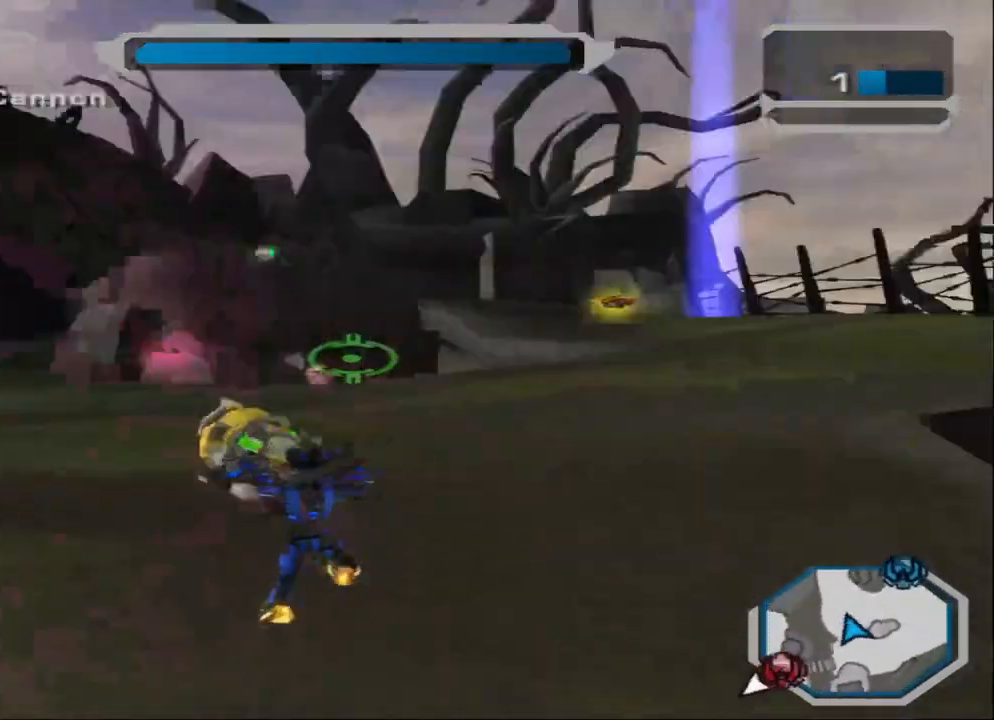
{"buttons": ["R1"], "left_stick": "up", "right_stick": "right", "events": [[34, "L2", "down"], [101, "L2", "up"], [167, "L2", "down"], [267, "right_stick", "right"], [301, "R1", "down"], [334, "L2", "up"]]}
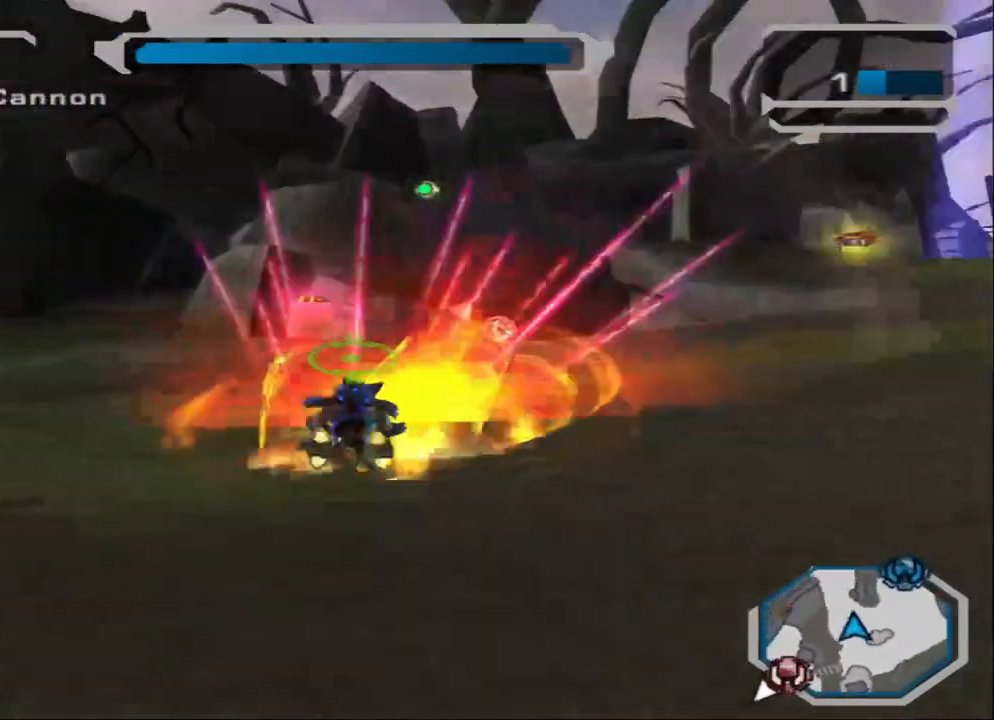
{"buttons": [], "left_stick": "up", "right_stick": "right", "events": [[33, "R1", "up"]]}
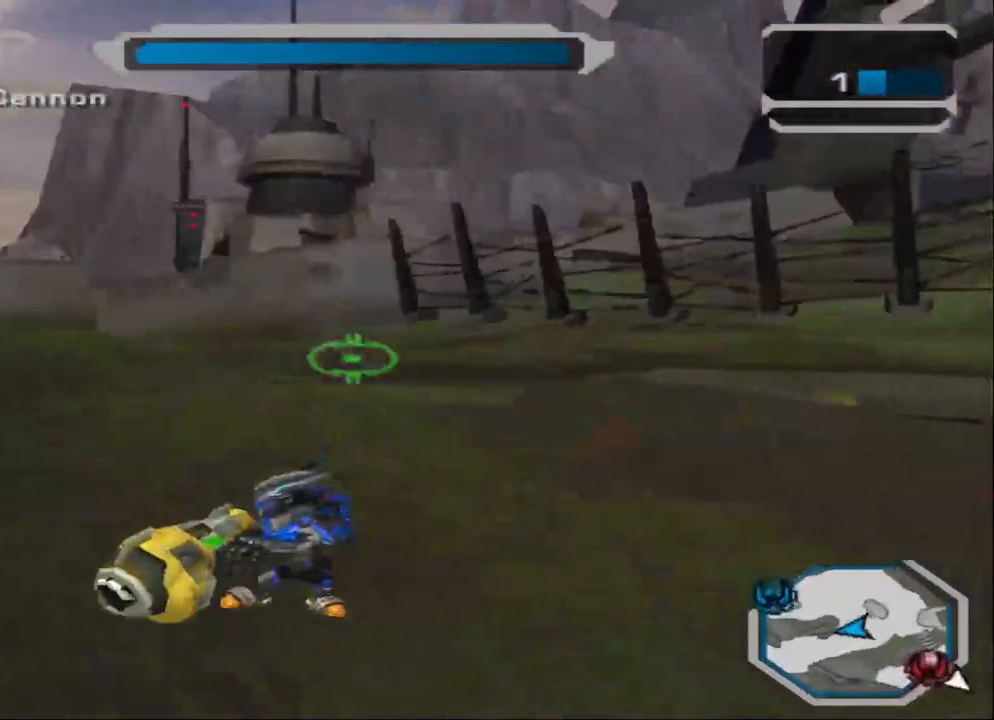
{"buttons": [], "left_stick": "left", "right_stick": "center", "events": [[34, "L2", "down"], [134, "right_stick", "center"], [167, "L2", "up"], [234, "L2", "down"], [301, "left_stick", "up-left"], [367, "L2", "up"], [401, "left_stick", "left"]]}
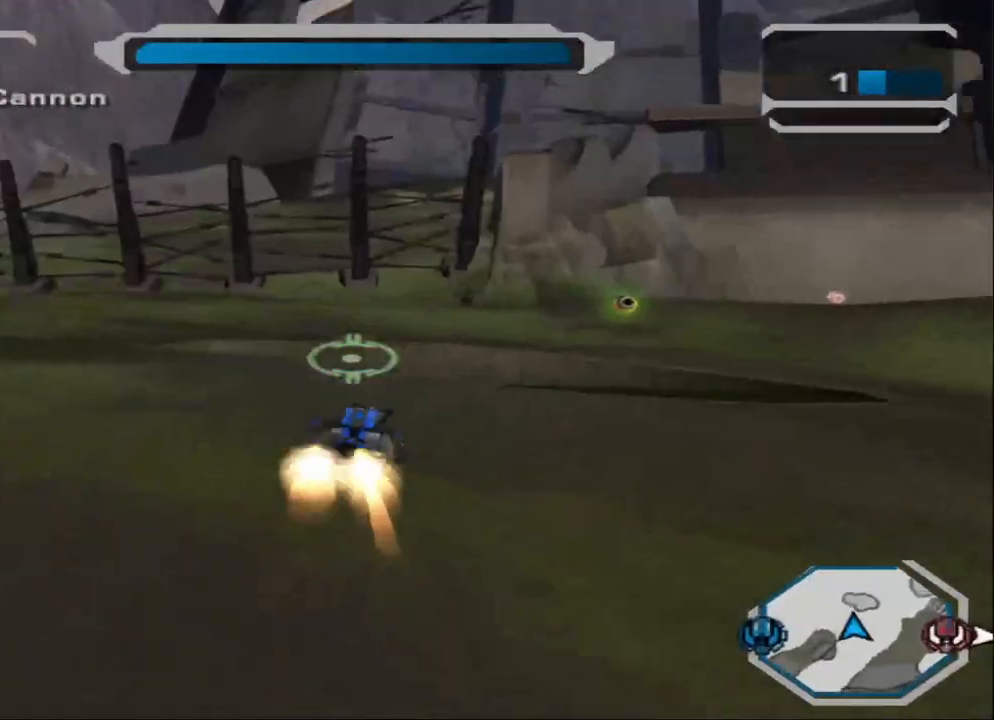
{"buttons": ["R1"], "left_stick": "up-right", "right_stick": "center", "events": [[200, "L2", "down"], [300, "left_stick", "up-right"], [334, "L2", "up"], [434, "R1", "down"]]}
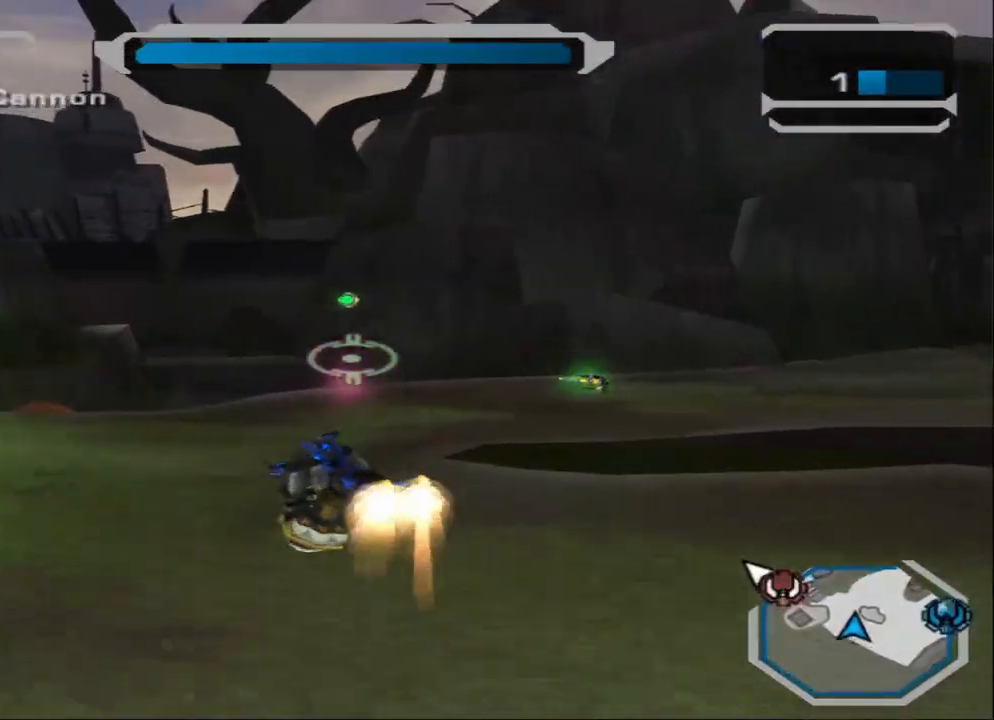
{"buttons": ["L1"], "left_stick": "center", "right_stick": "center", "events": [[34, "left_stick", "center"], [201, "R1", "up"], [468, "L1", "down"]]}
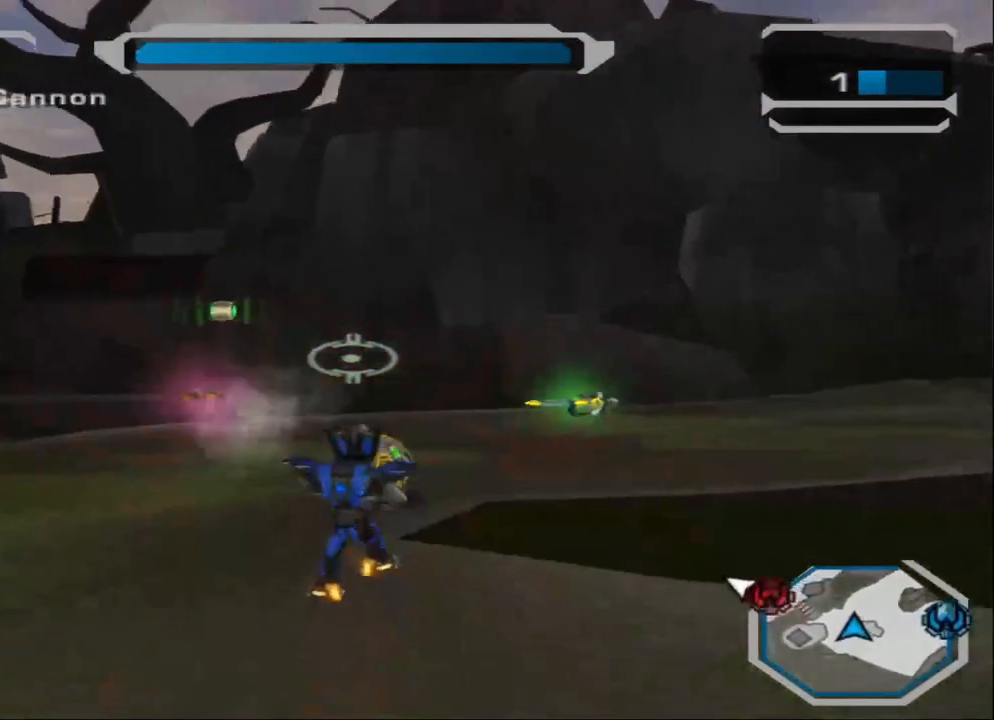
{"buttons": [], "left_stick": "center", "right_stick": "right", "events": [[133, "right_stick", "down-right"], [334, "L1", "up"], [467, "right_stick", "right"]]}
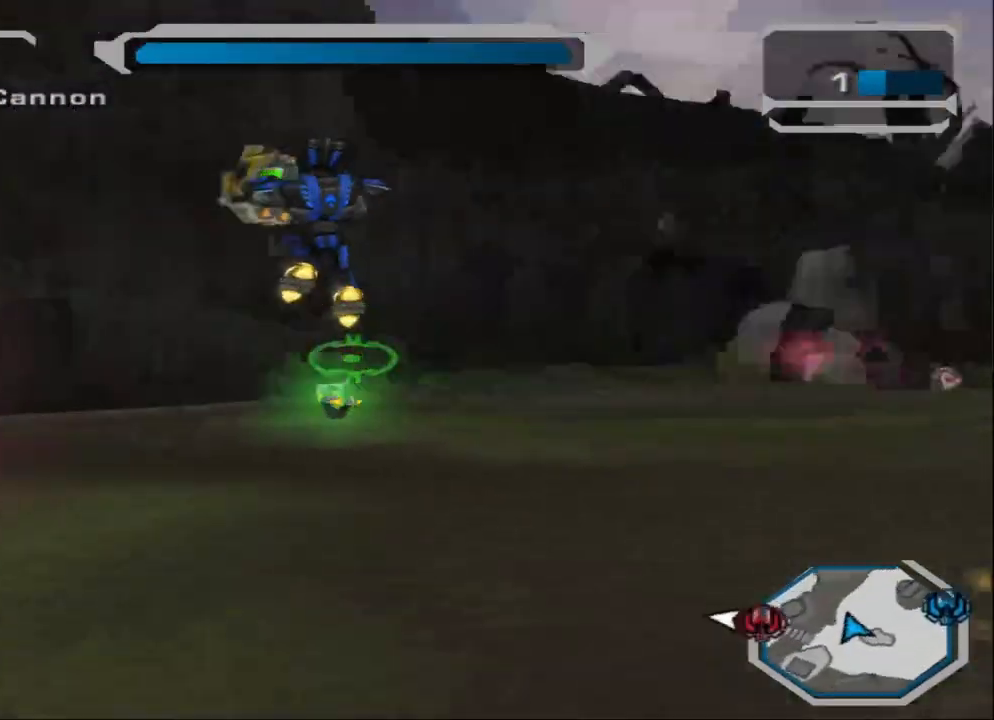
{"buttons": ["L2"], "left_stick": "up", "right_stick": "center", "events": [[34, "left_stick", "up"], [167, "L2", "down"], [301, "L2", "up"], [301, "right_stick", "center"], [367, "L2", "down"]]}
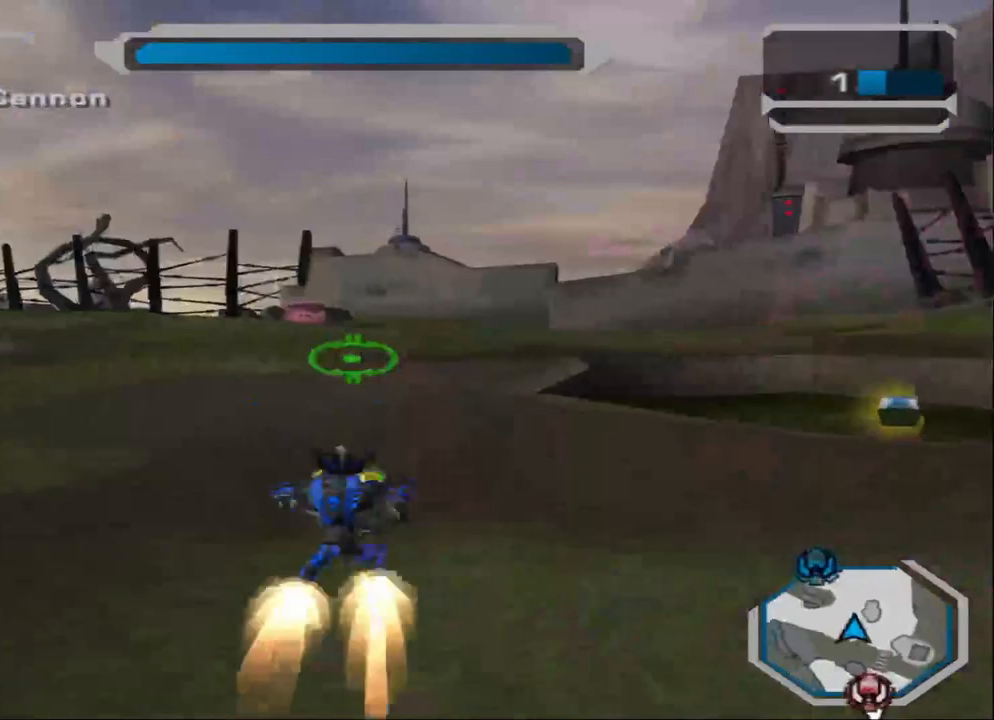
{"buttons": [], "left_stick": "up", "right_stick": "right", "events": [[167, "R1", "down"], [200, "L2", "up"], [200, "right_stick", "left"], [434, "R1", "up"], [467, "right_stick", "right"]]}
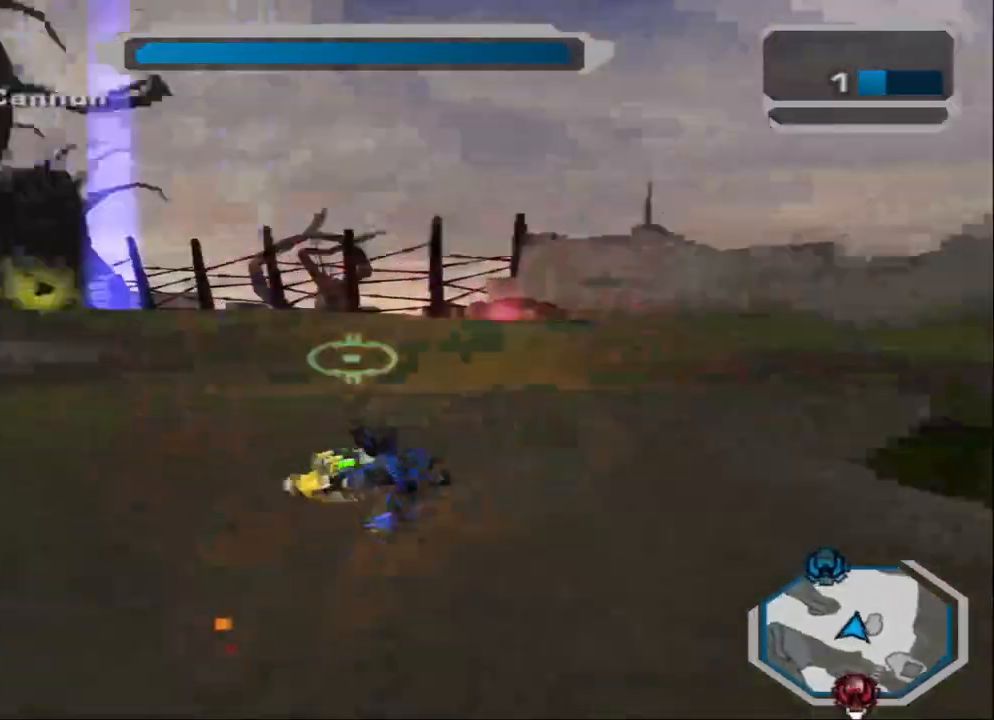
{"buttons": [], "left_stick": "center", "right_stick": "down-right", "events": [[201, "L1", "down"], [201, "right_stick", "down-right"], [401, "L1", "up"], [468, "R1", "down"], [468, "left_stick", "center"], [501, "R1", "up"]]}
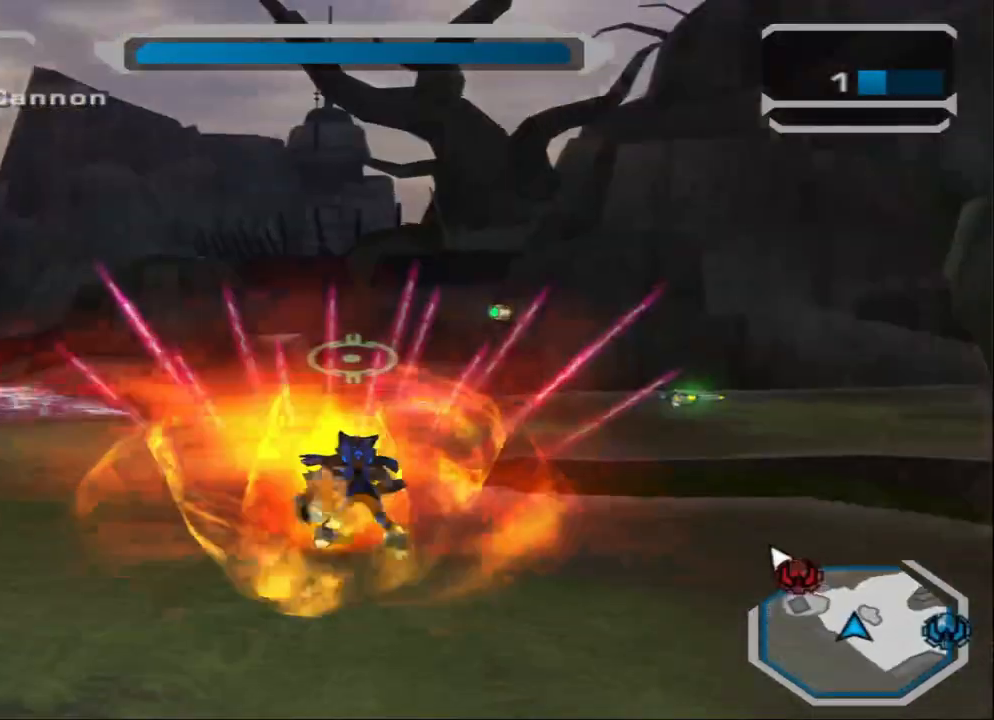
{"buttons": ["L1"], "left_stick": "up-right", "right_stick": "right", "events": [[133, "right_stick", "right"], [300, "right_stick", "center"], [434, "L1", "down"], [434, "left_stick", "up-right"], [434, "right_stick", "right"]]}
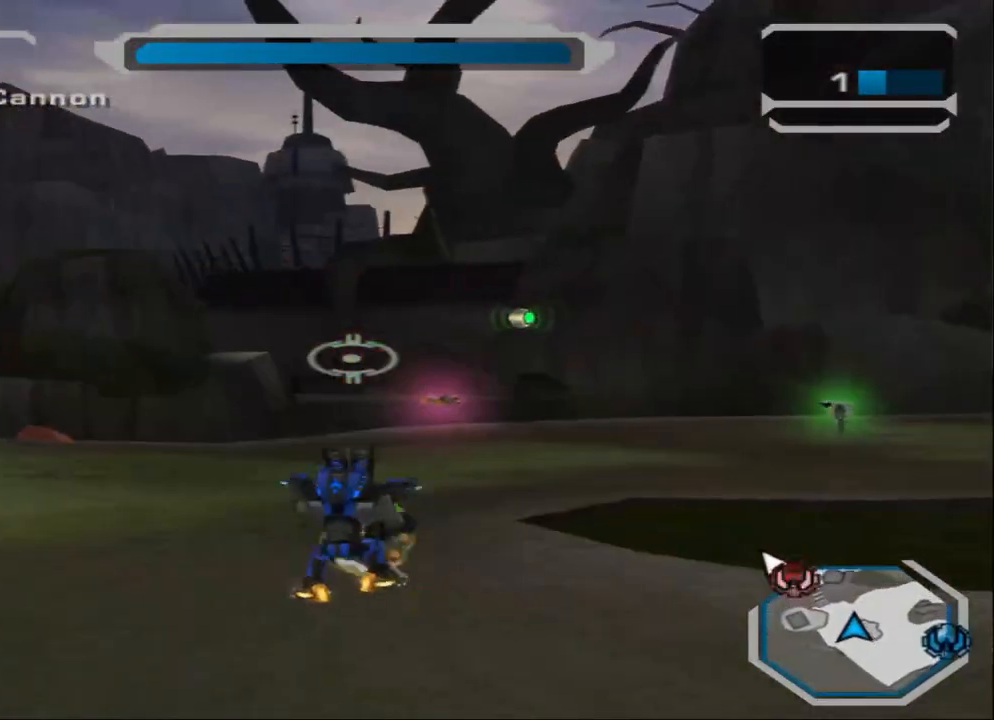
{"buttons": ["L2"], "left_stick": "up-right", "right_stick": "right", "events": [[100, "L1", "up"], [501, "L2", "down"]]}
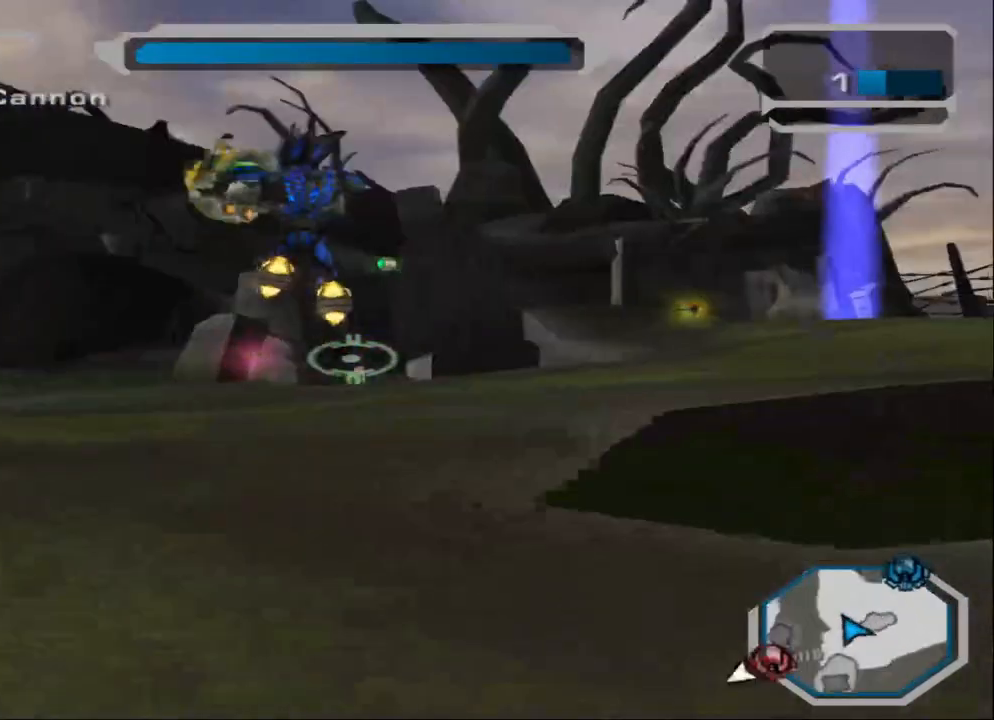
{"buttons": ["L2"], "left_stick": "up-right", "right_stick": "center", "events": [[133, "L2", "up"], [167, "right_stick", "center"], [200, "L2", "down"], [334, "L2", "up"], [367, "L2", "down"]]}
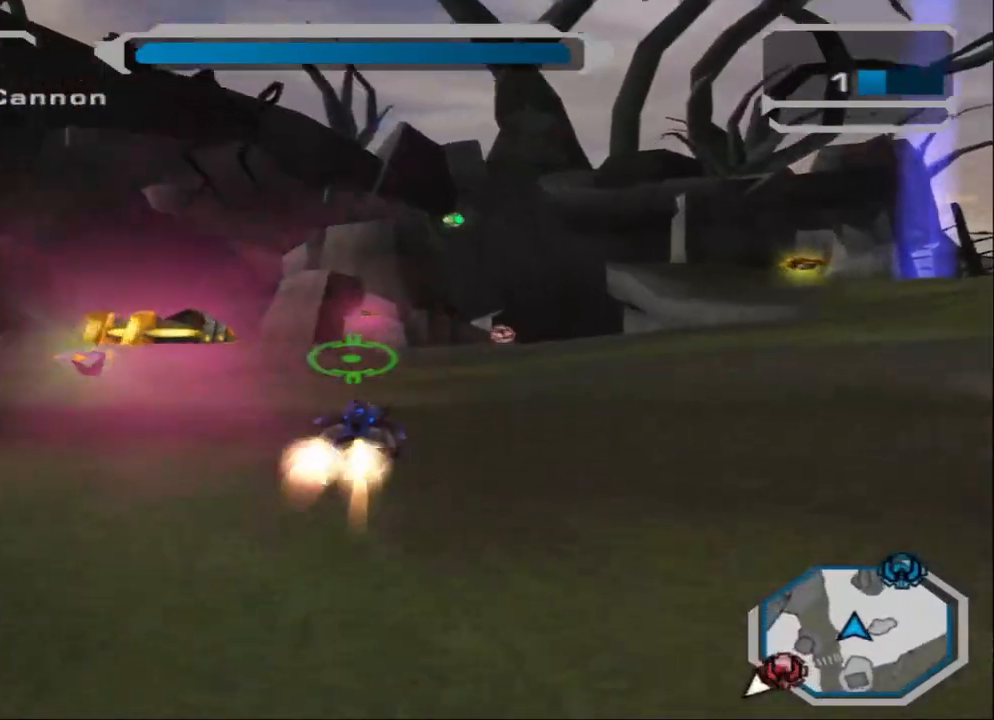
{"buttons": [], "left_stick": "up", "right_stick": "left", "events": [[67, "L2", "up"], [101, "right_stick", "left"], [134, "R1", "down"], [134, "left_stick", "up"], [401, "R1", "up"]]}